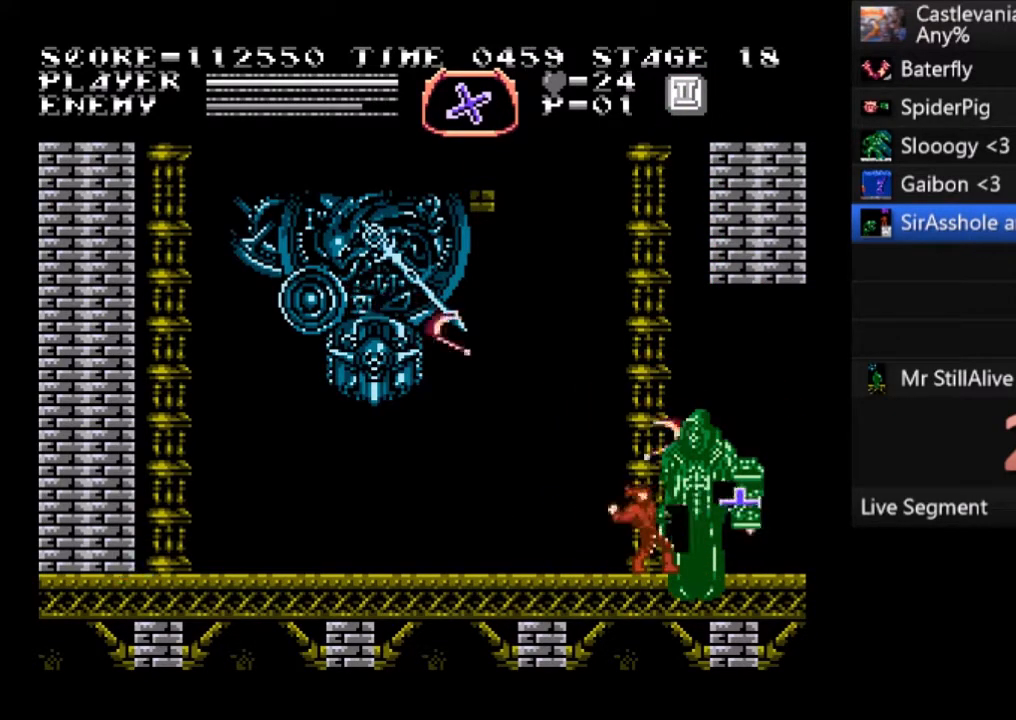
Gameplay with a controller (PlayStation layout); each line is a JSON object with the inputs held at the frame after it. "button_events" lists button changes between this image and that frame as [ms after this image, input, new state], when the widget could be followed in between (sticks are given only as held states). Not read: L3 R3 left_stick right_stick.
{"buttons": ["SQUARE", "DPAD_UP"], "button_events": [[33, "SQUARE", "up"], [100, "SQUARE", "down"], [167, "SQUARE", "up"], [234, "SQUARE", "down"], [334, "SQUARE", "up"], [401, "SQUARE", "down"]]}
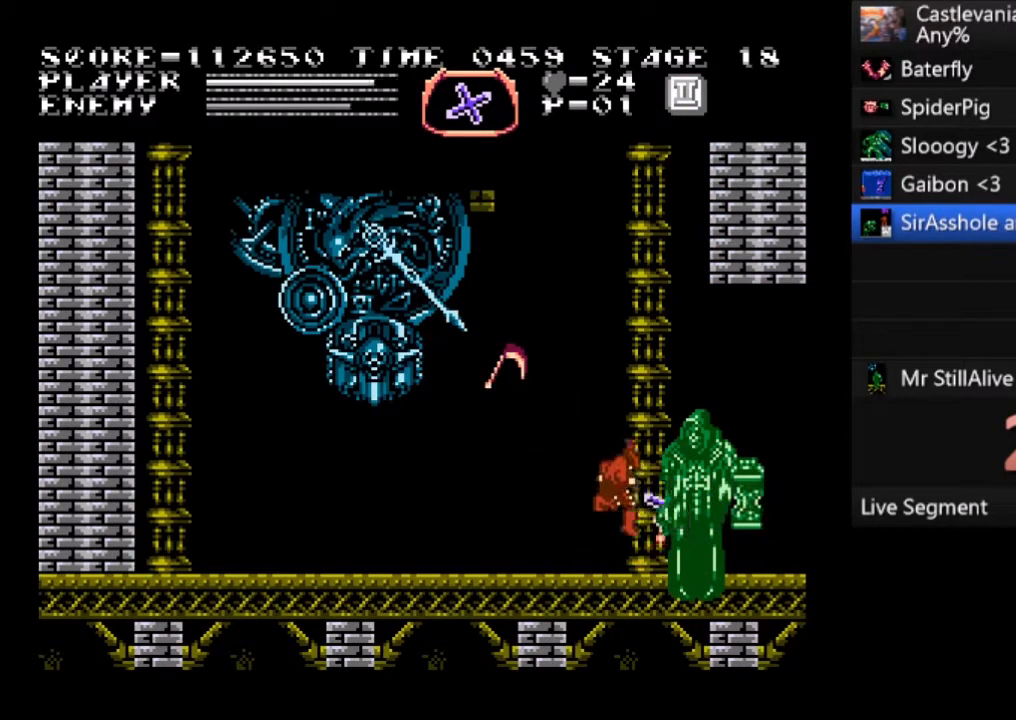
{"buttons": ["DPAD_UP"], "button_events": [[167, "SQUARE", "up"], [234, "SQUARE", "down"], [467, "SQUARE", "up"]]}
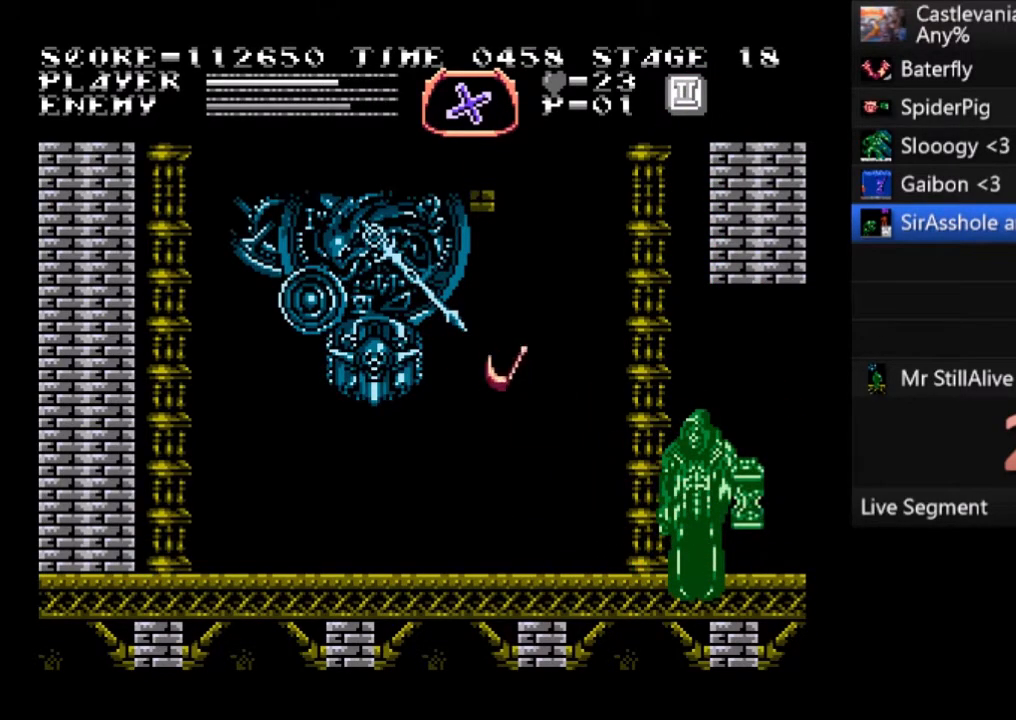
{"buttons": ["SQUARE", "DPAD_UP"], "button_events": [[33, "SQUARE", "down"], [133, "SQUARE", "up"], [200, "SQUARE", "down"], [433, "SQUARE", "up"], [500, "SQUARE", "down"]]}
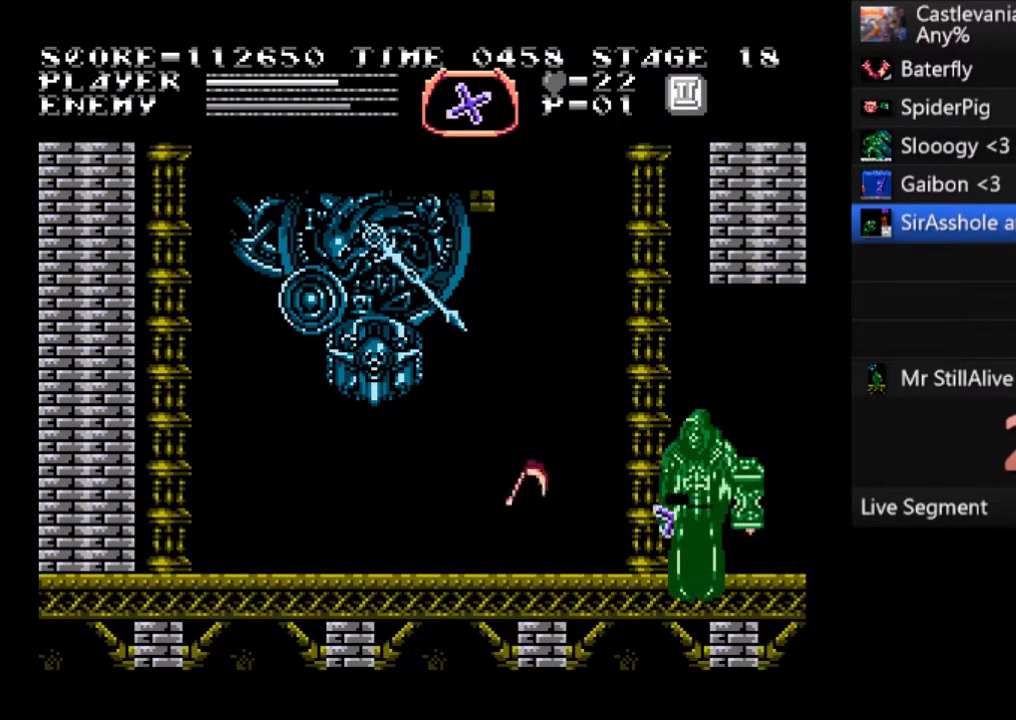
{"buttons": ["SQUARE", "DPAD_UP"], "button_events": [[100, "SQUARE", "up"], [167, "SQUARE", "down"]]}
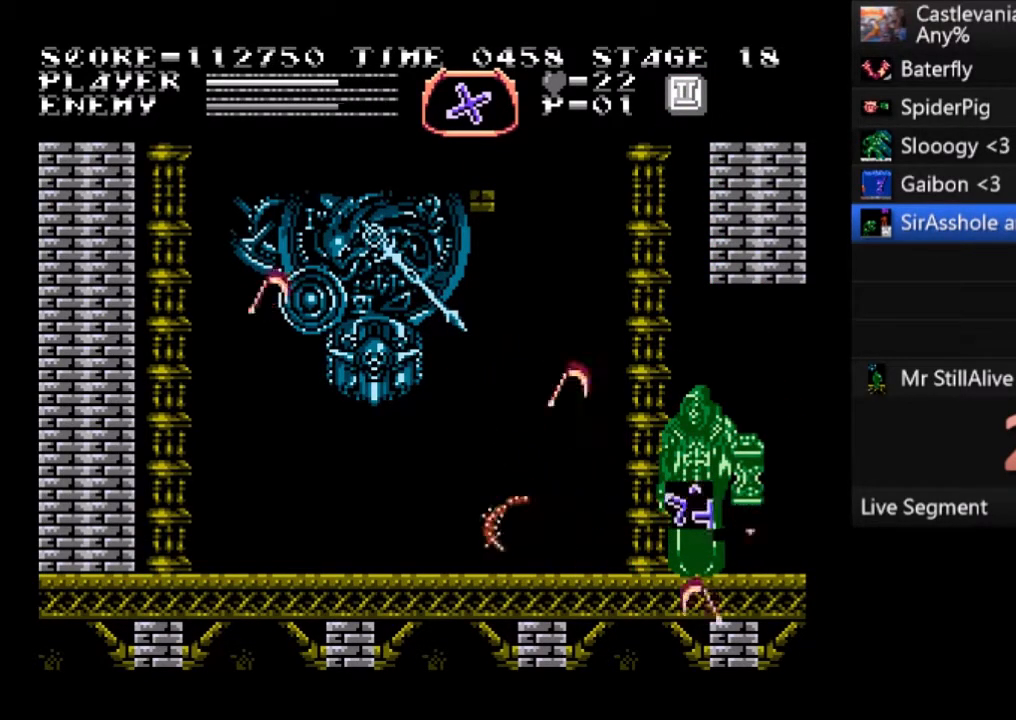
{"buttons": ["DPAD_LEFT"], "button_events": [[66, "SQUARE", "up"], [167, "DPAD_LEFT", "down"], [200, "DPAD_UP", "up"]]}
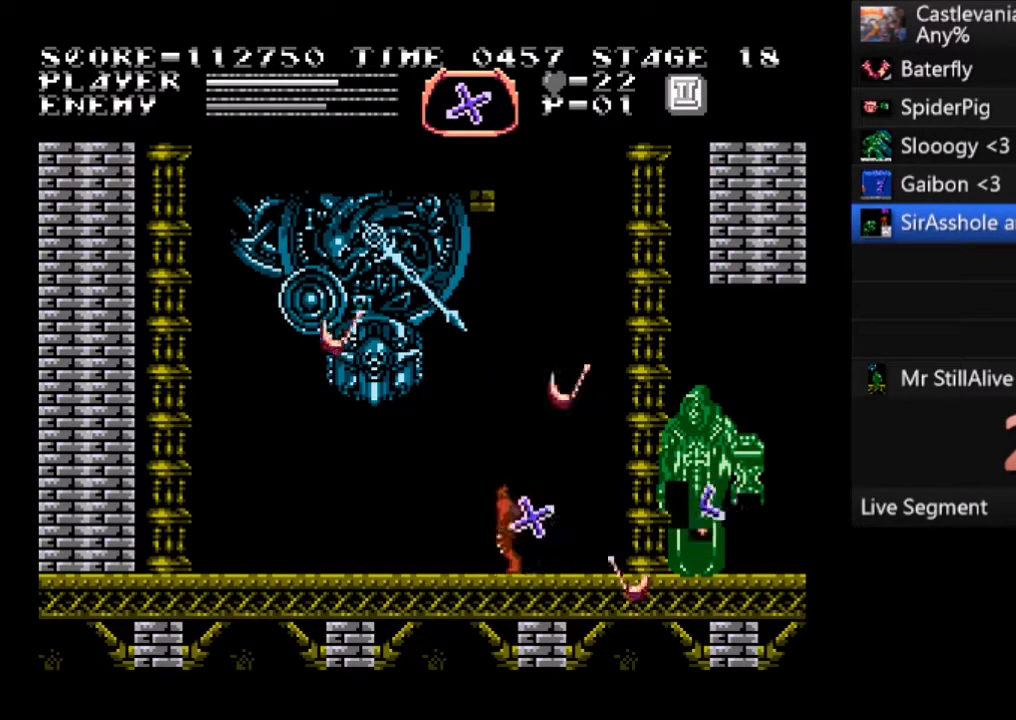
{"buttons": ["DPAD_LEFT"], "button_events": []}
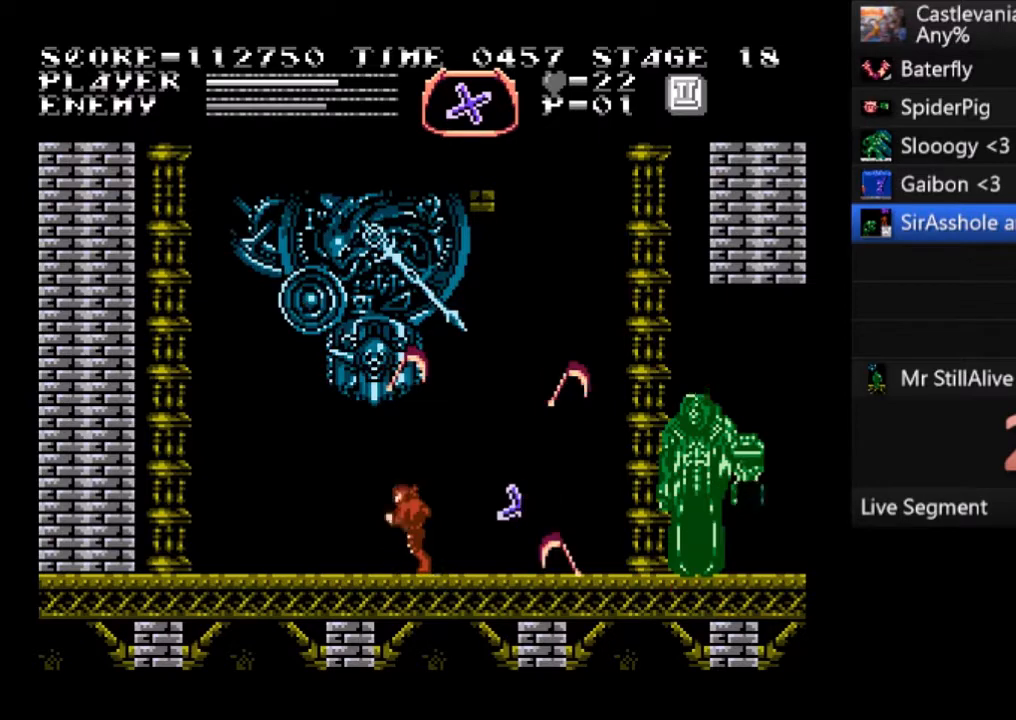
{"buttons": ["SQUARE", "DPAD_UP"], "button_events": [[233, "DPAD_LEFT", "up"], [267, "DPAD_RIGHT", "down"], [300, "DPAD_UP", "down"], [333, "DPAD_RIGHT", "up"], [333, "SQUARE", "down"]]}
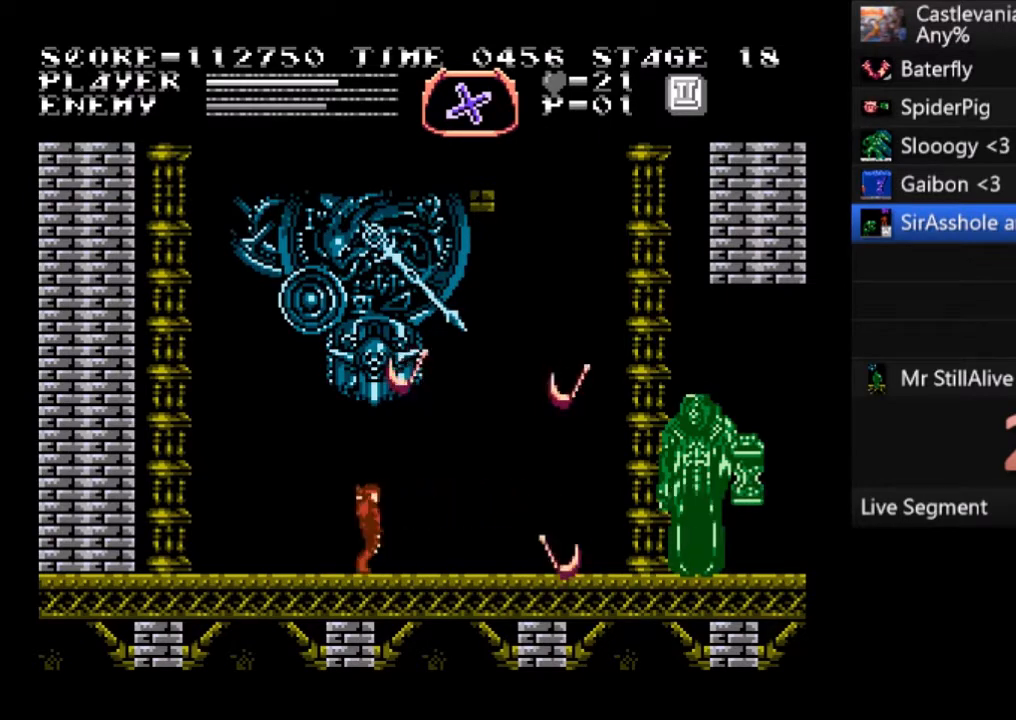
{"buttons": ["DPAD_LEFT"], "button_events": [[100, "SQUARE", "up"], [167, "DPAD_LEFT", "down"], [200, "DPAD_UP", "up"]]}
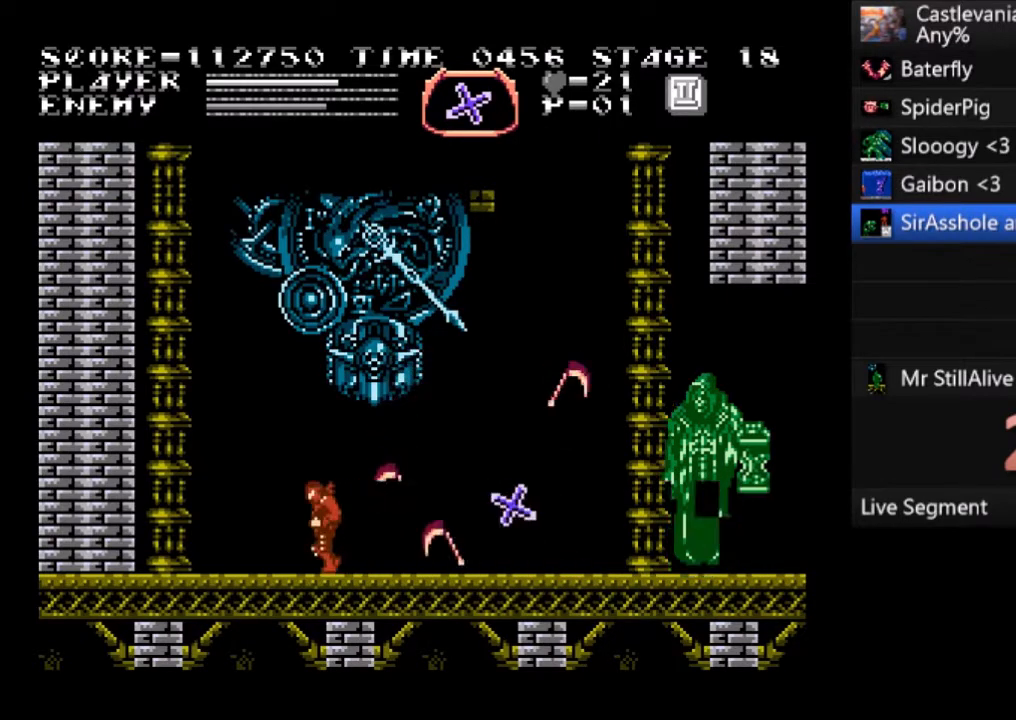
{"buttons": ["DPAD_RIGHT"], "button_events": [[434, "DPAD_UP", "down"], [467, "DPAD_LEFT", "up"], [467, "DPAD_RIGHT", "down"], [500, "DPAD_UP", "up"]]}
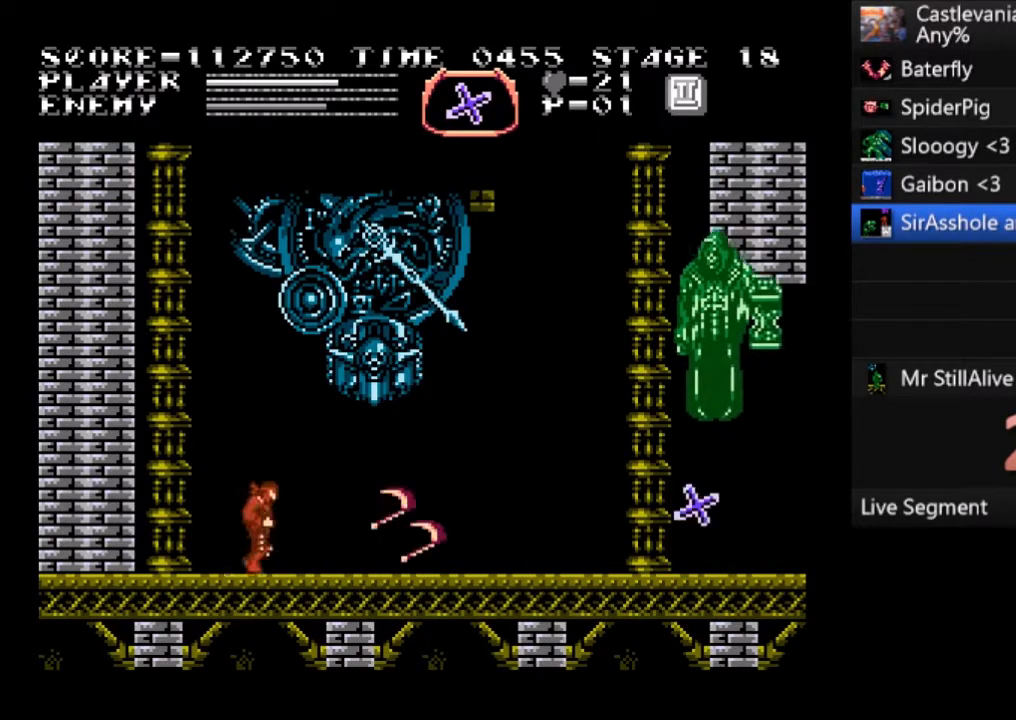
{"buttons": [], "button_events": [[67, "SQUARE", "down"], [167, "DPAD_RIGHT", "up"], [267, "SQUARE", "up"]]}
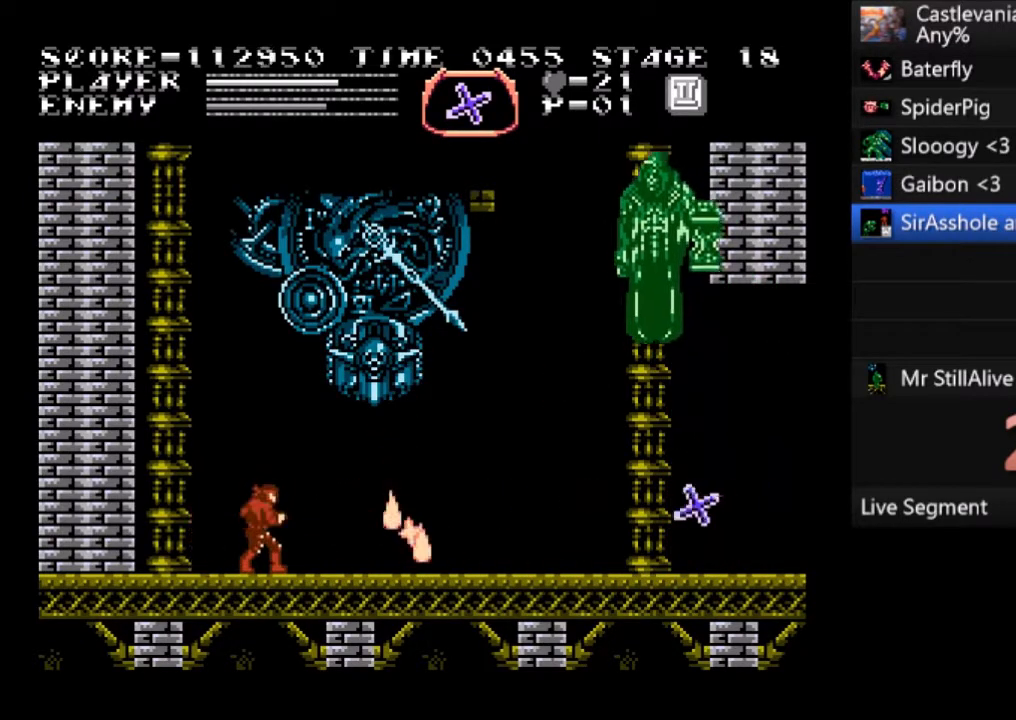
{"buttons": ["SQUARE", "DPAD_UP"], "button_events": [[167, "DPAD_RIGHT", "down"], [300, "DPAD_UP", "down"], [333, "DPAD_RIGHT", "up"], [400, "SQUARE", "down"]]}
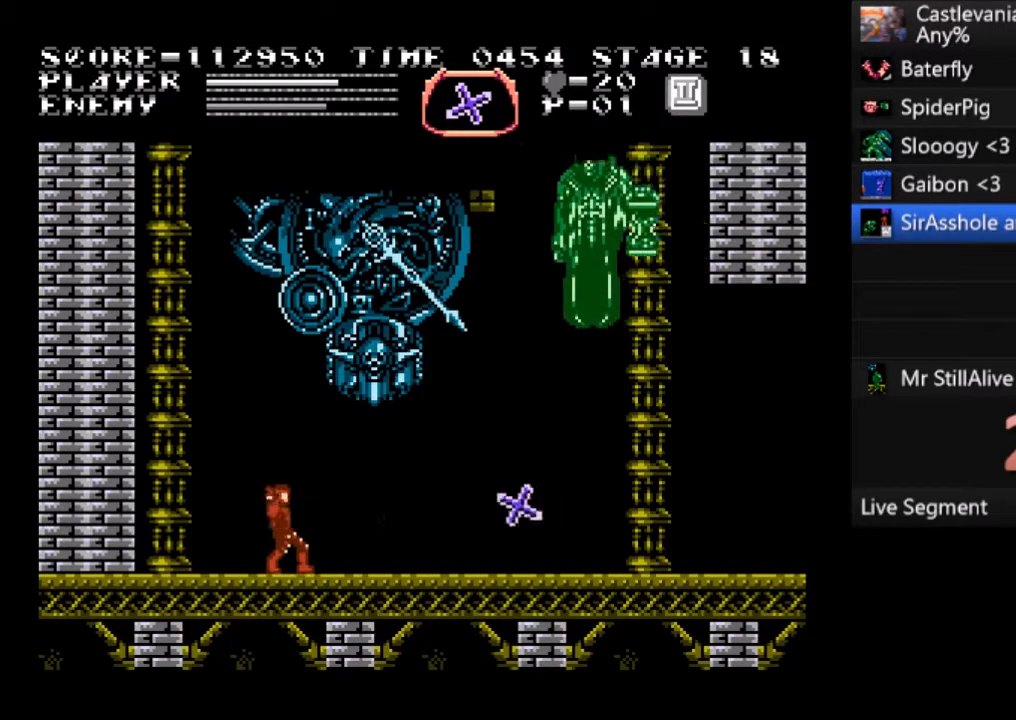
{"buttons": ["DPAD_UP"], "button_events": [[67, "SQUARE", "up"], [134, "SQUARE", "down"], [234, "SQUARE", "up"], [301, "SQUARE", "down"], [367, "SQUARE", "up"], [434, "SQUARE", "down"], [501, "SQUARE", "up"]]}
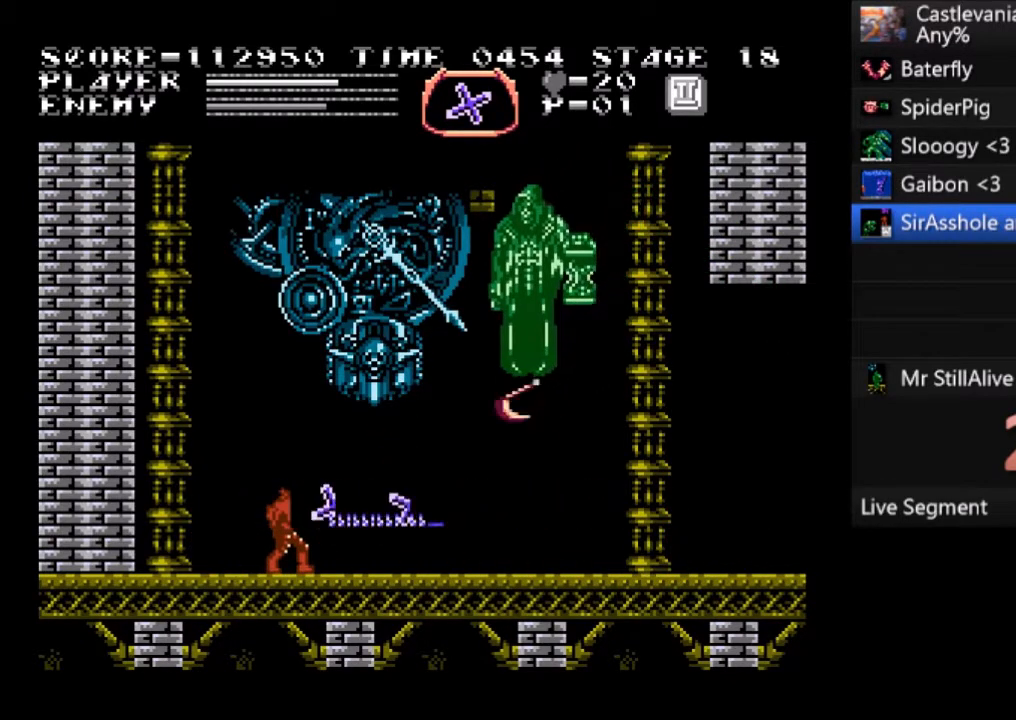
{"buttons": ["SQUARE", "DPAD_UP"], "button_events": [[66, "SQUARE", "down"], [167, "SQUARE", "up"], [233, "SQUARE", "down"], [300, "SQUARE", "up"], [367, "SQUARE", "down"]]}
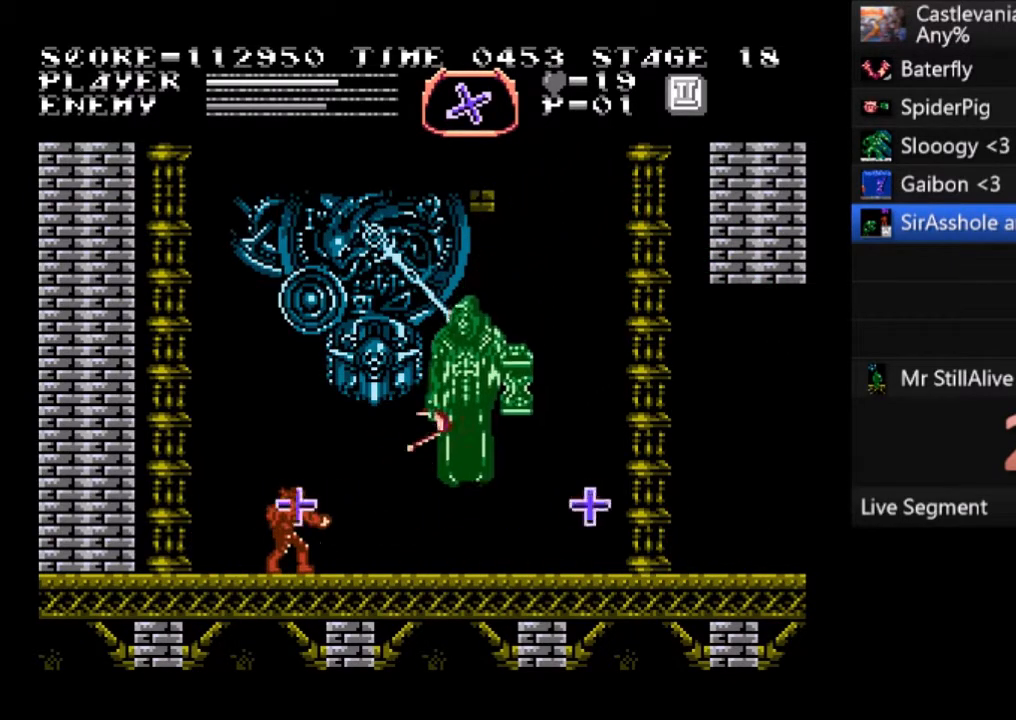
{"buttons": ["SQUARE", "DPAD_UP"], "button_events": [[100, "SQUARE", "up"], [167, "SQUARE", "down"]]}
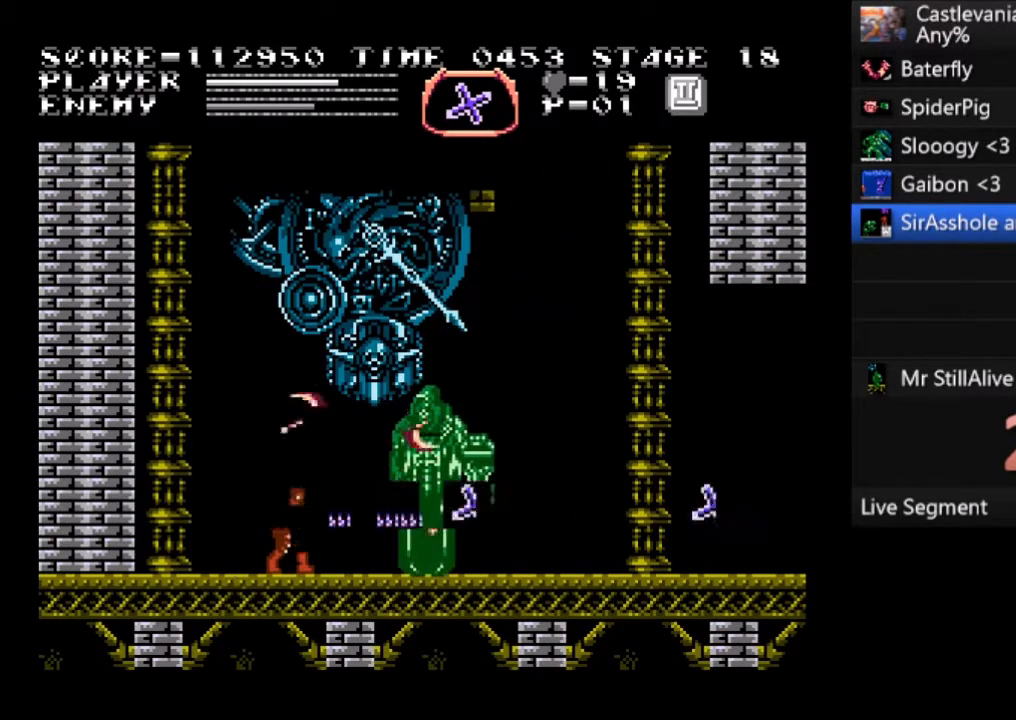
{"buttons": ["DPAD_LEFT"], "button_events": [[33, "SQUARE", "up"], [133, "DPAD_LEFT", "down"], [133, "DPAD_UP", "up"]]}
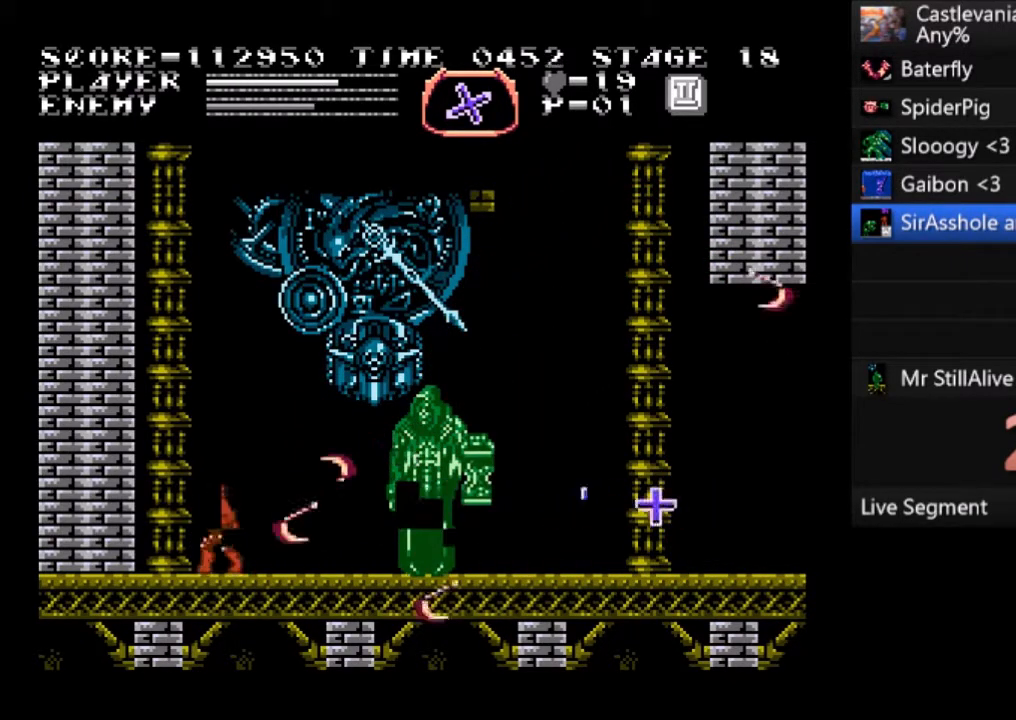
{"buttons": ["DPAD_LEFT"], "button_events": []}
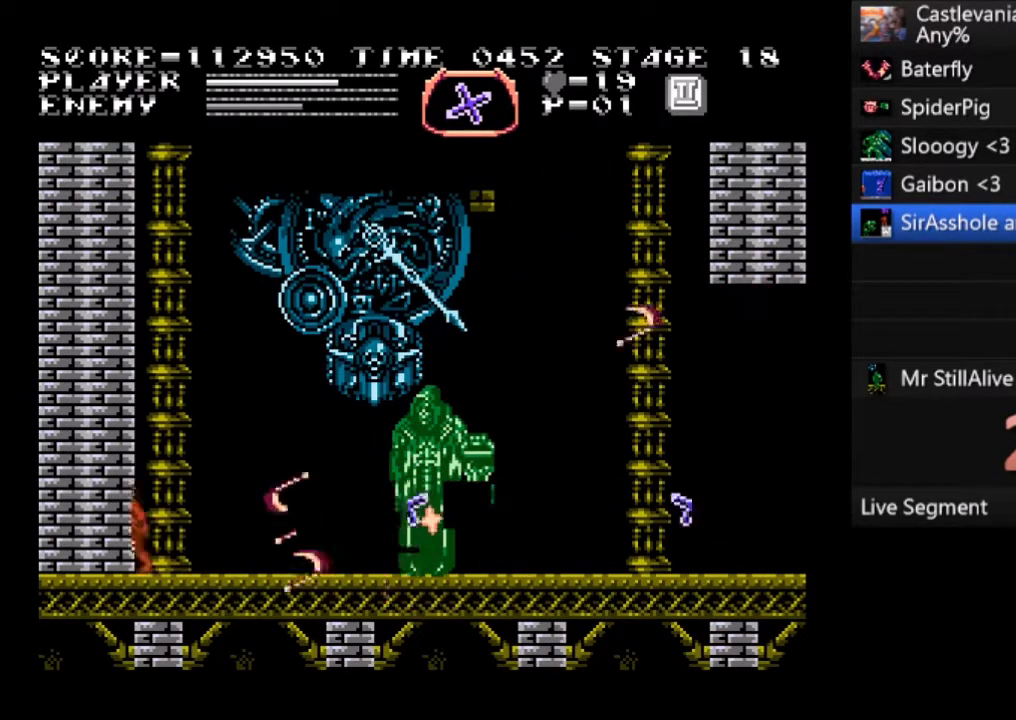
{"buttons": ["DPAD_RIGHT"], "button_events": [[367, "DPAD_LEFT", "up"], [400, "DPAD_RIGHT", "down"]]}
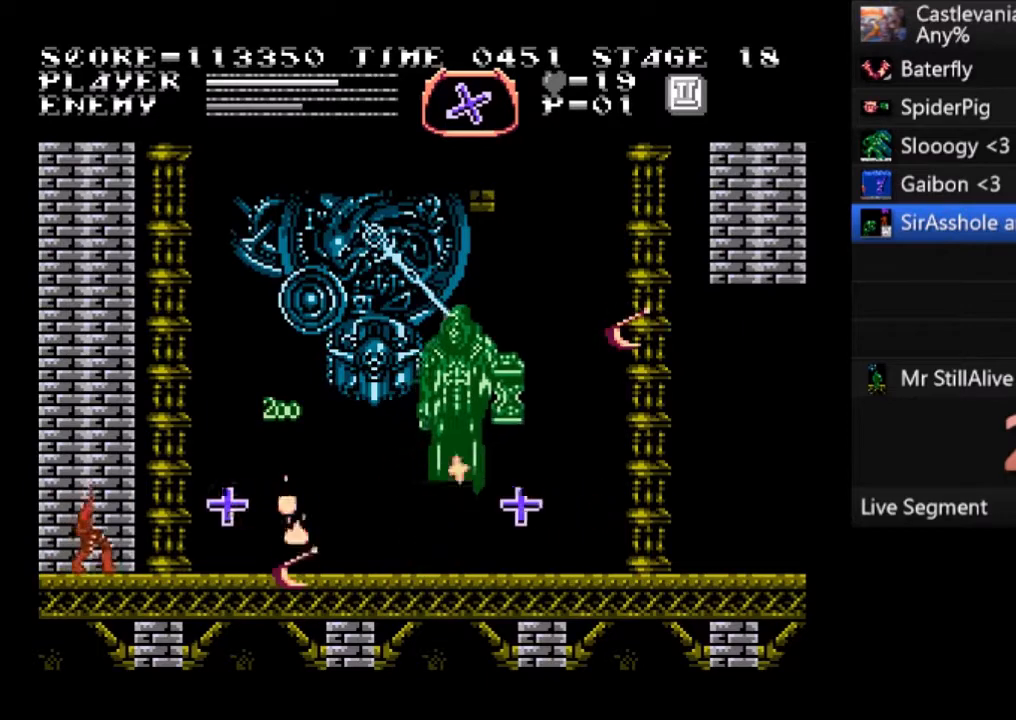
{"buttons": ["SQUARE", "DPAD_DOWN"], "button_events": [[134, "DPAD_RIGHT", "up"], [401, "DPAD_DOWN", "down"], [501, "SQUARE", "down"]]}
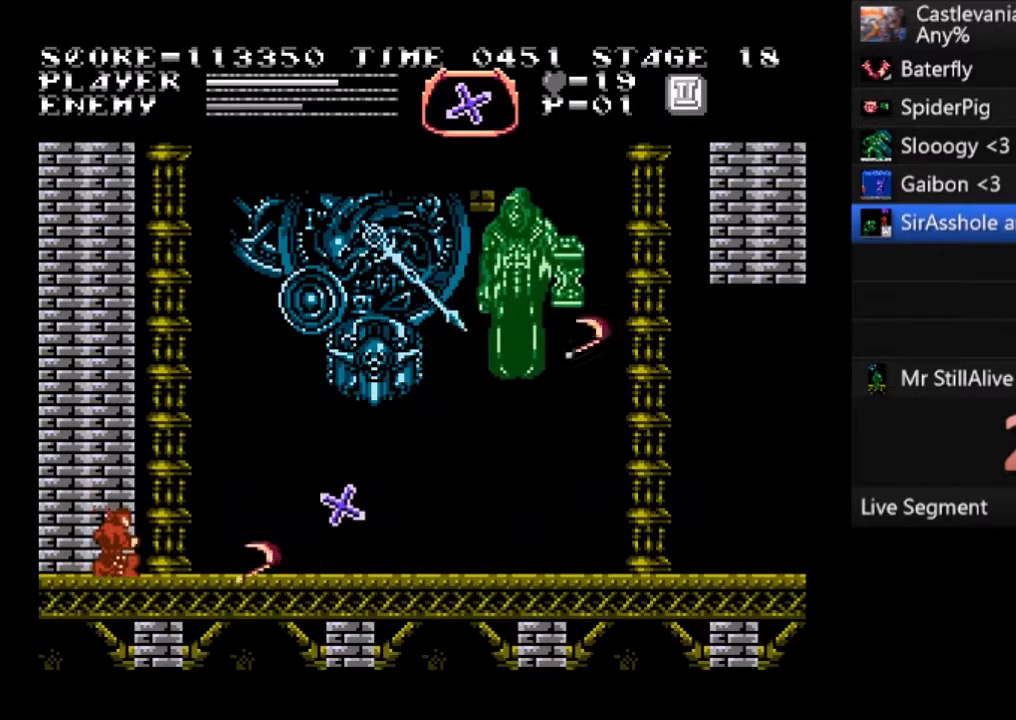
{"buttons": ["DPAD_RIGHT"], "button_events": [[333, "SQUARE", "up"], [400, "DPAD_DOWN", "up"], [400, "DPAD_RIGHT", "down"]]}
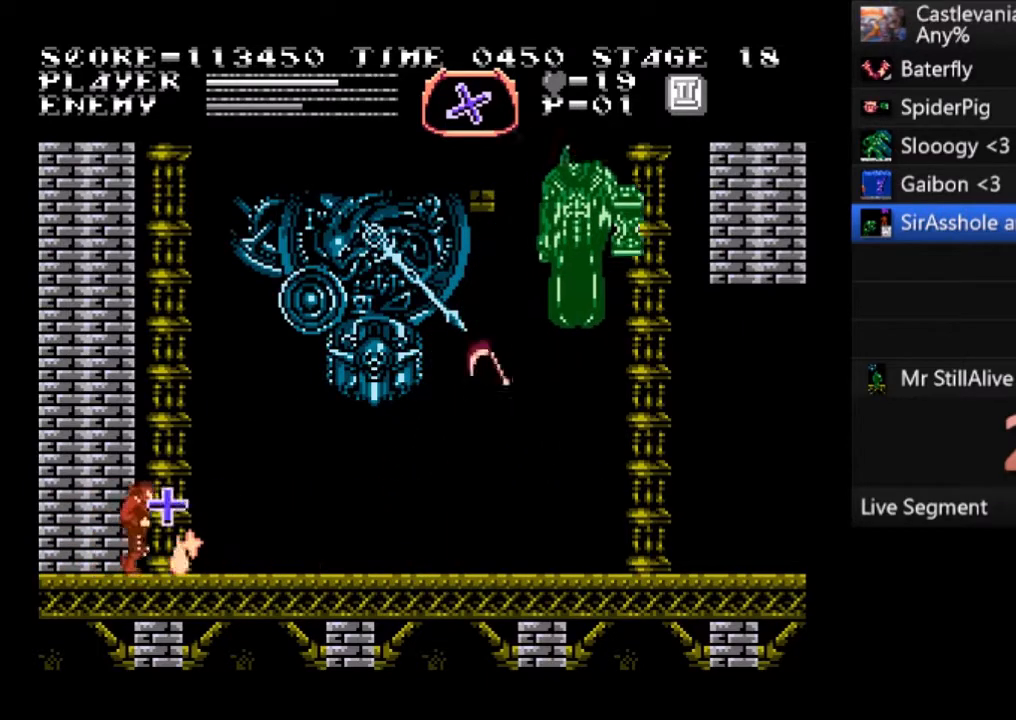
{"buttons": ["DPAD_UP", "DPAD_RIGHT"], "button_events": [[34, "CROSS", "down"], [34, "DPAD_UP", "down"], [167, "CROSS", "up"], [334, "SQUARE", "down"], [501, "SQUARE", "up"]]}
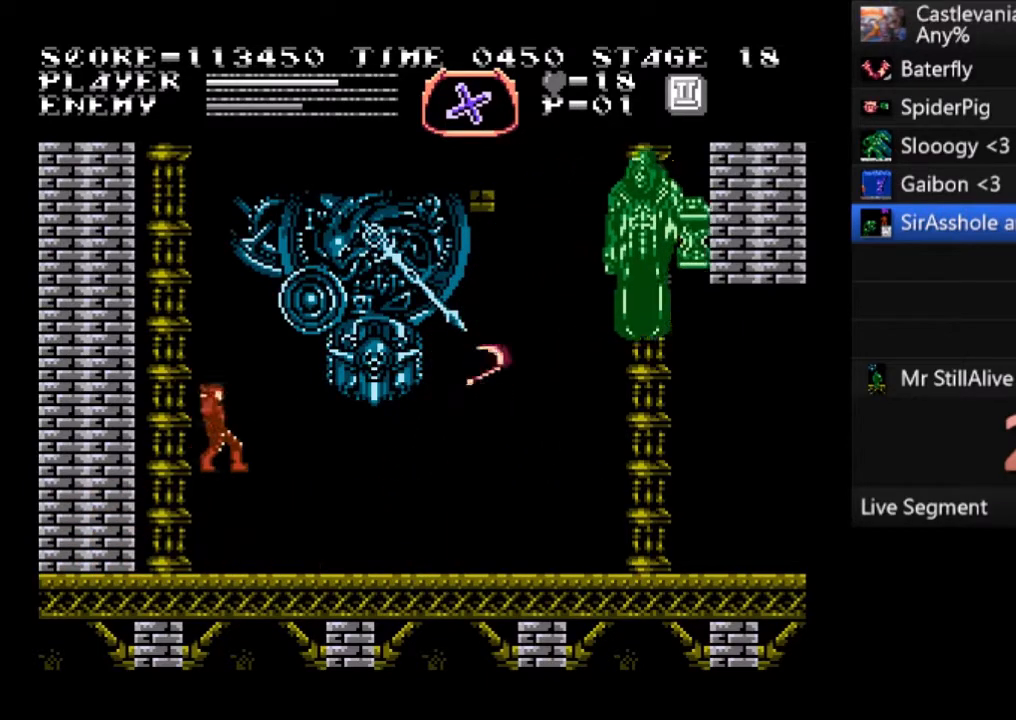
{"buttons": ["DPAD_RIGHT"], "button_events": [[66, "DPAD_UP", "up"]]}
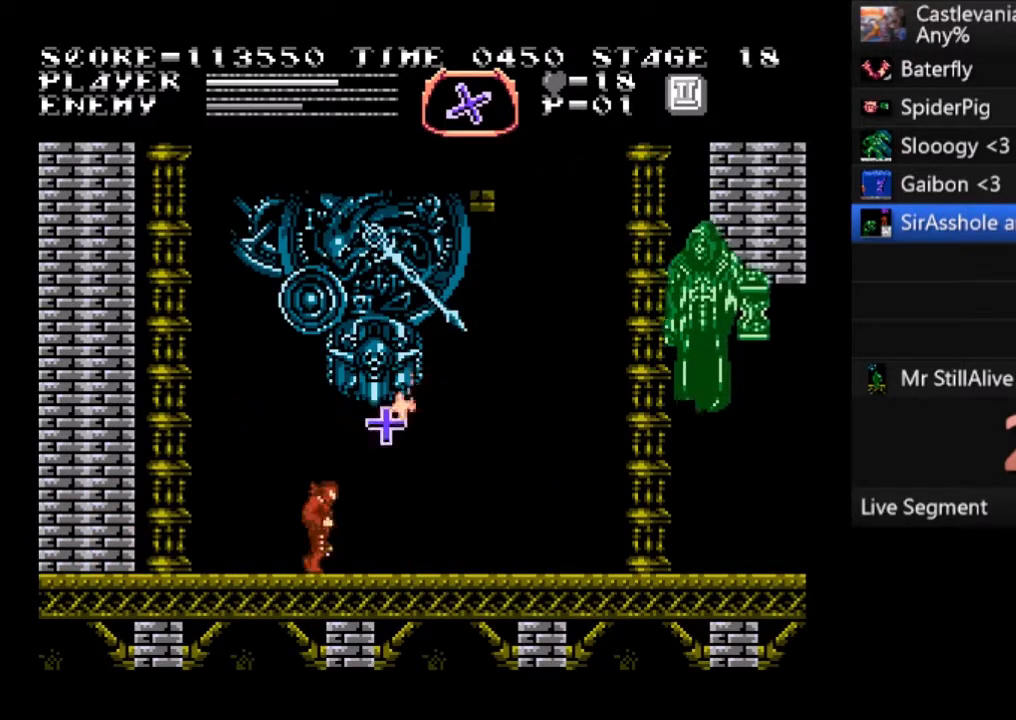
{"buttons": ["SQUARE", "DPAD_UP", "DPAD_RIGHT"], "button_events": [[167, "DPAD_UP", "down"], [267, "SQUARE", "down"], [401, "SQUARE", "up"], [467, "SQUARE", "down"]]}
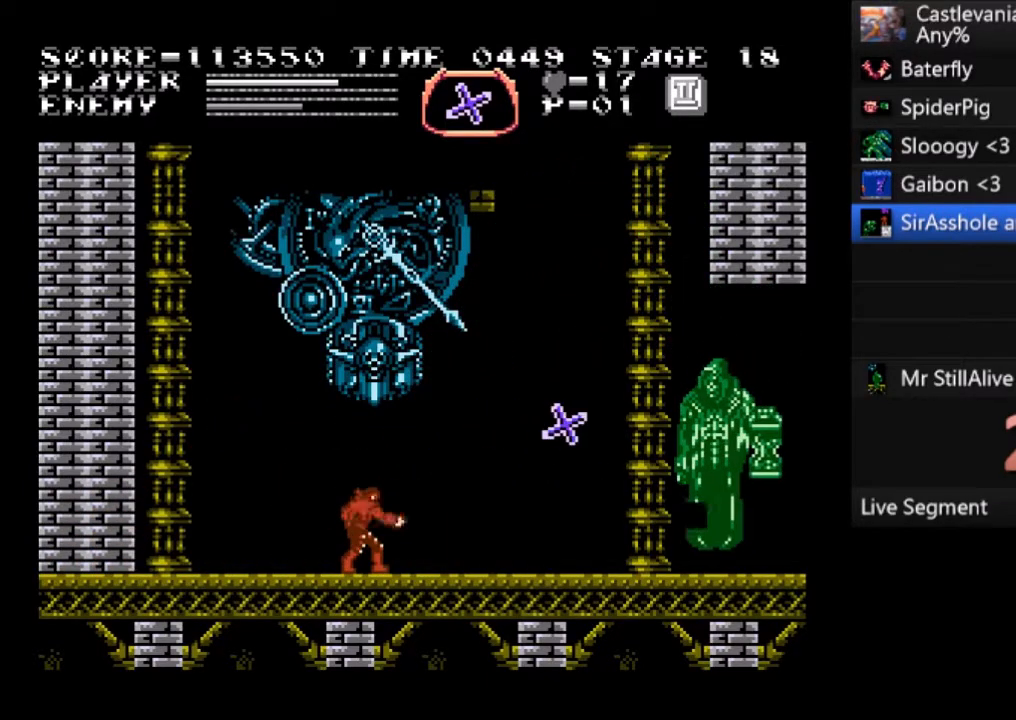
{"buttons": ["DPAD_UP", "DPAD_RIGHT"], "button_events": [[167, "SQUARE", "up"], [267, "SQUARE", "down"], [333, "SQUARE", "up"]]}
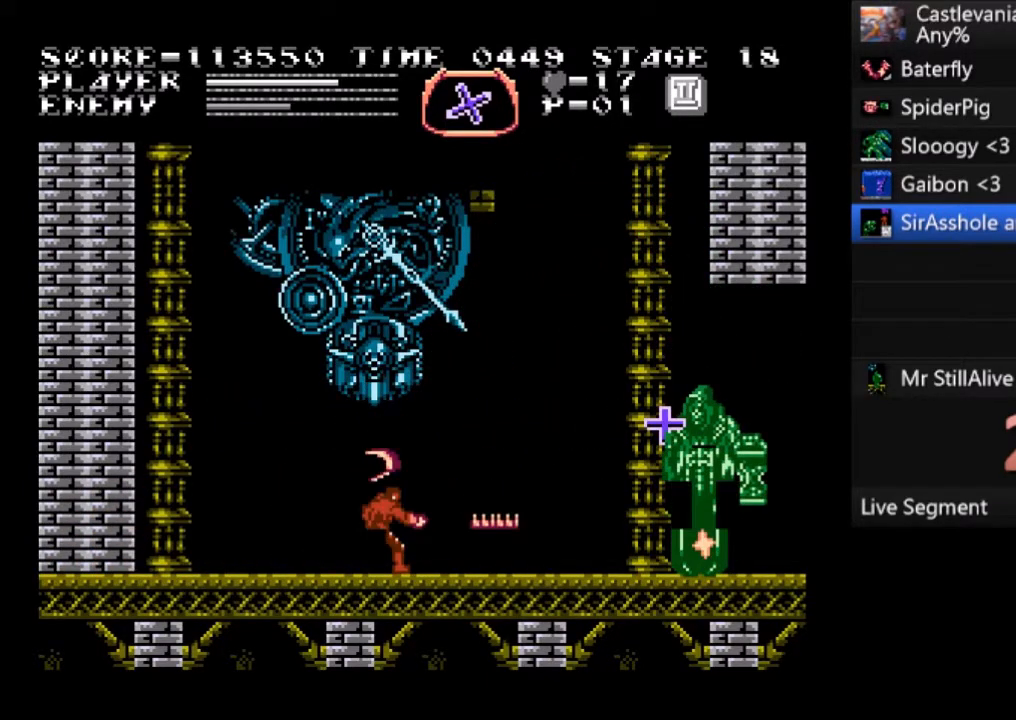
{"buttons": [], "button_events": [[34, "DPAD_LEFT", "down"], [34, "DPAD_RIGHT", "up"], [434, "DPAD_UP", "up"], [501, "DPAD_LEFT", "up"]]}
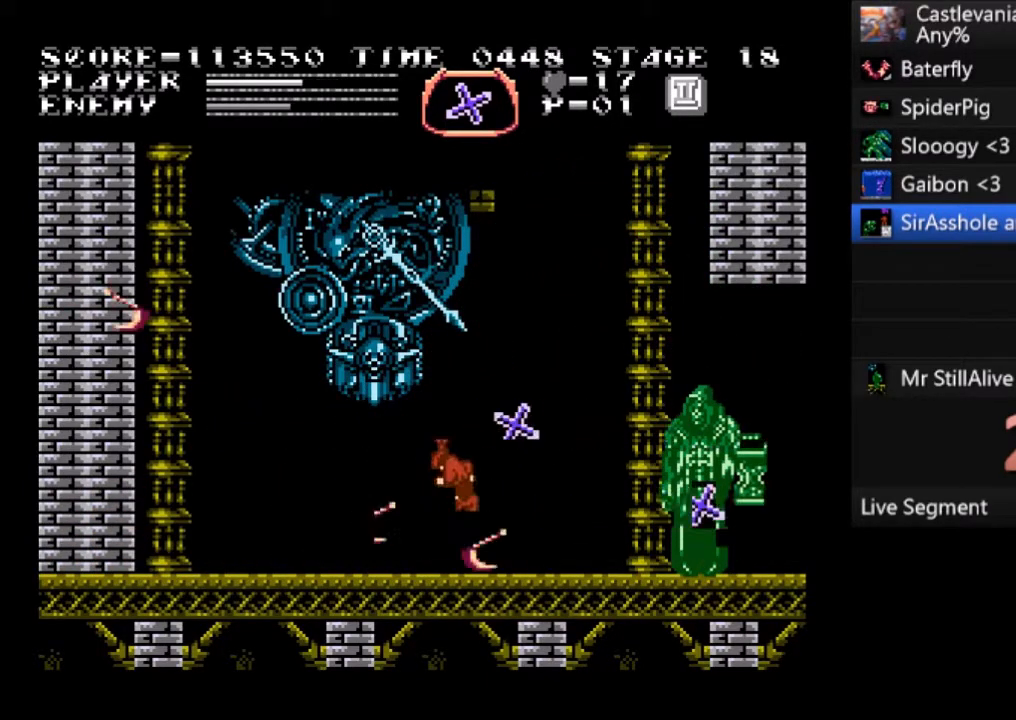
{"buttons": ["DPAD_UP", "DPAD_LEFT"], "button_events": [[434, "DPAD_LEFT", "down"], [500, "DPAD_UP", "down"]]}
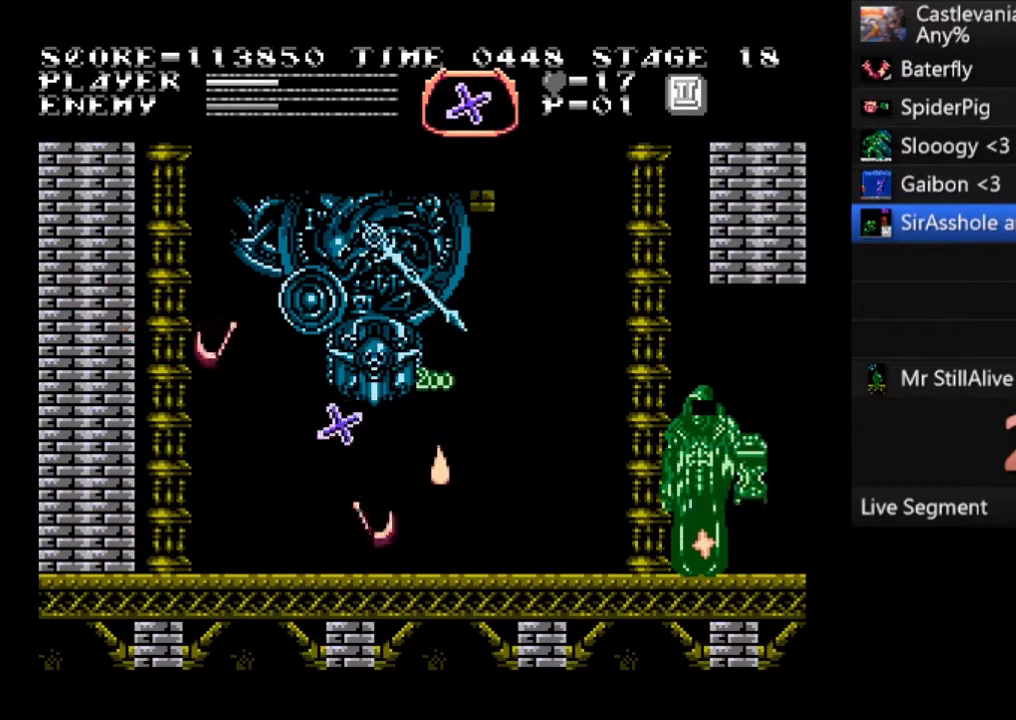
{"buttons": ["SQUARE", "DPAD_UP", "DPAD_LEFT"], "button_events": [[334, "SQUARE", "down"]]}
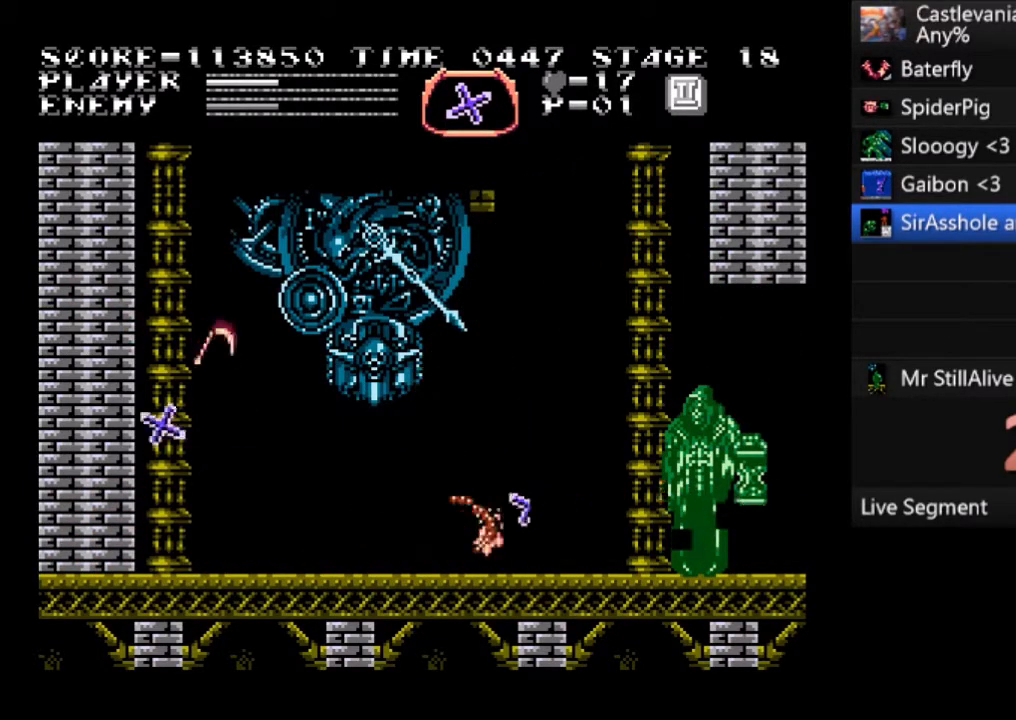
{"buttons": ["DPAD_LEFT"], "button_events": [[100, "SQUARE", "up"], [200, "DPAD_UP", "up"]]}